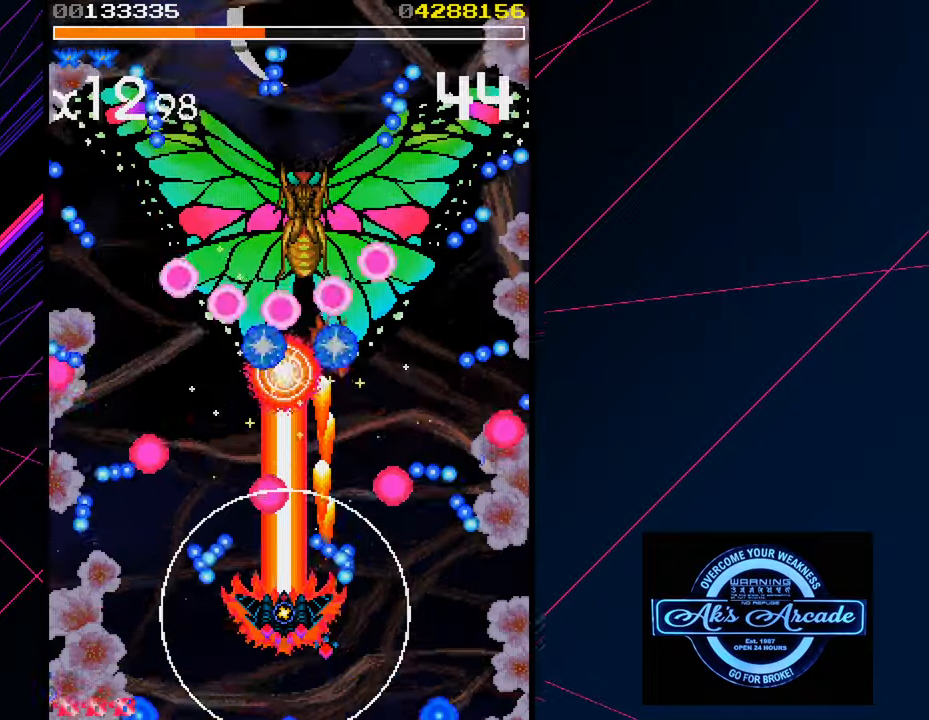
Gameplay with a controller (arcade stick); each line is a JSON object with the inputs held at the frame after it. "events" lists button and stick changes between this image and that frame as [ms after this image, input, new state], when the widget could be followed in between. Not read: L3 R3 other_buttons.
{"buttons": [], "left_stick": "up-right", "events": [[33, "left_stick", "up"], [167, "left_stick", "up-right"]]}
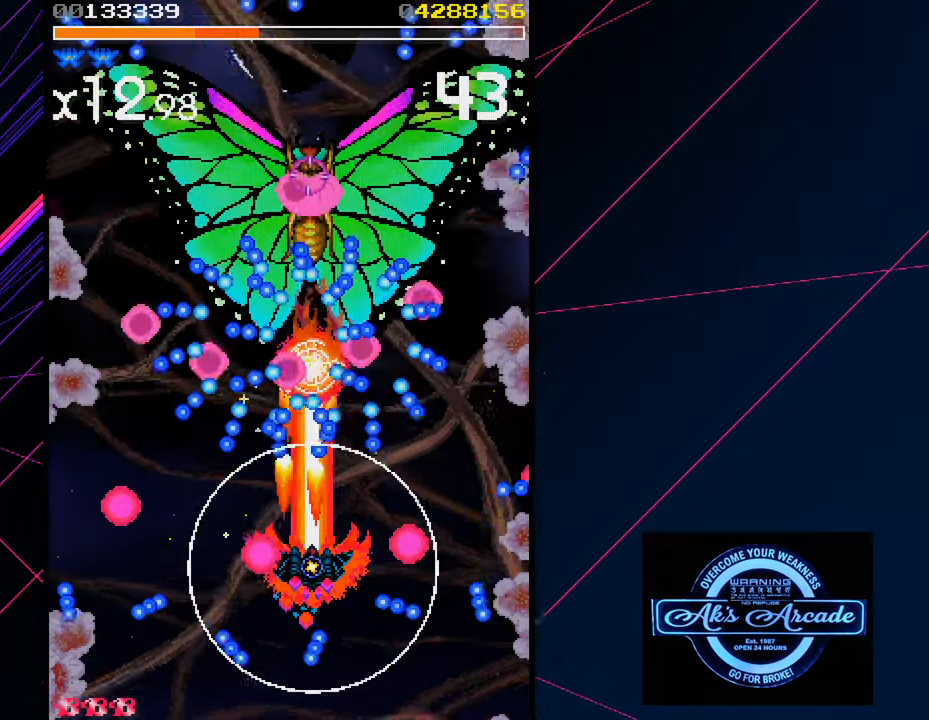
{"buttons": [], "left_stick": "left", "events": [[50, "left_stick", "center"], [233, "left_stick", "down"], [367, "left_stick", "center"], [467, "left_stick", "left"]]}
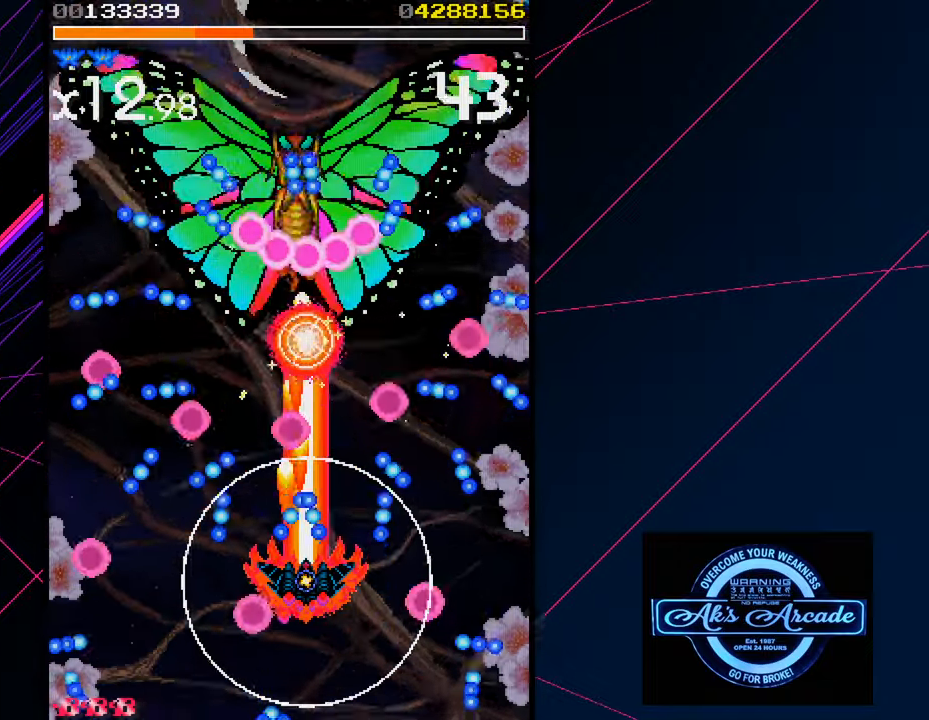
{"buttons": [], "left_stick": "up", "events": [[33, "left_stick", "center"], [100, "left_stick", "down"], [233, "left_stick", "center"], [450, "left_stick", "up"]]}
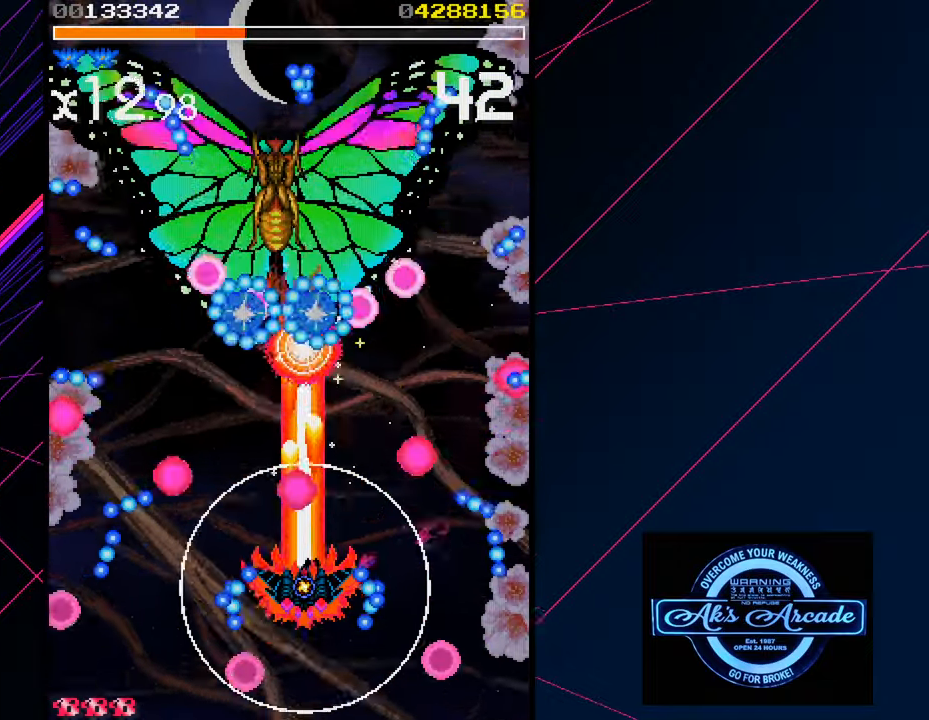
{"buttons": [], "left_stick": "up", "events": [[100, "left_stick", "left"], [500, "left_stick", "up"]]}
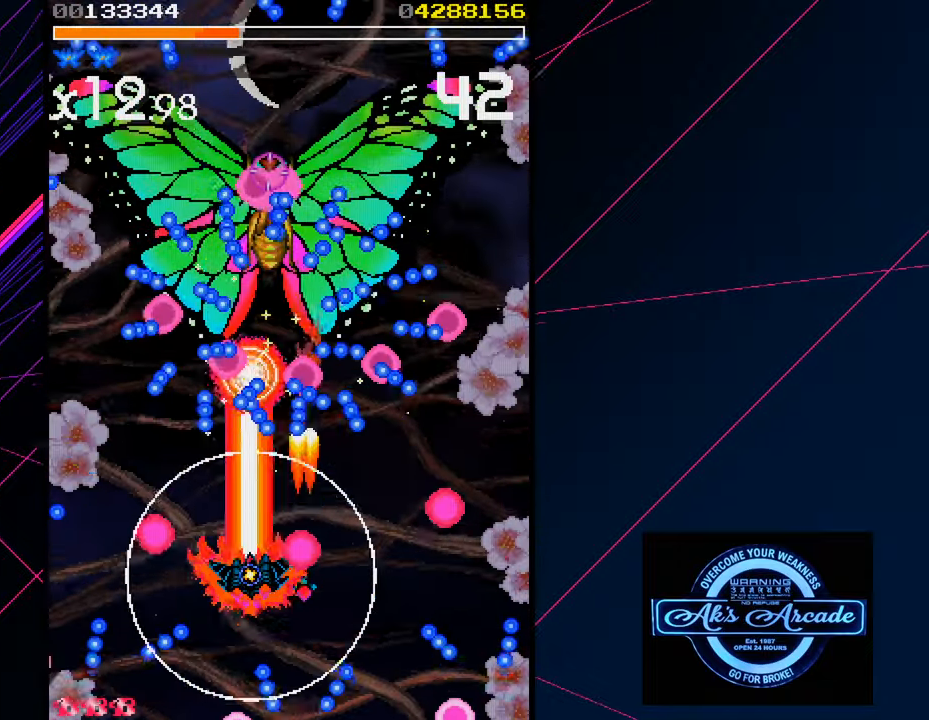
{"buttons": [], "left_stick": "down-right", "events": [[67, "left_stick", "center"], [383, "left_stick", "down-right"]]}
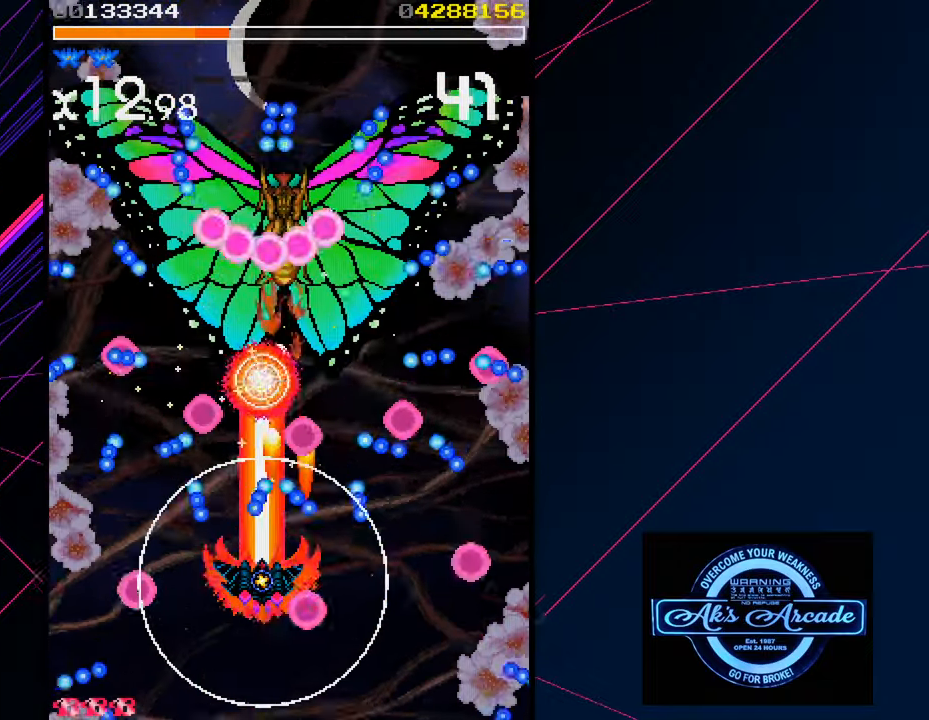
{"buttons": [], "left_stick": "center", "events": [[67, "left_stick", "center"], [133, "left_stick", "right"], [250, "left_stick", "center"], [333, "left_stick", "up"], [483, "left_stick", "center"]]}
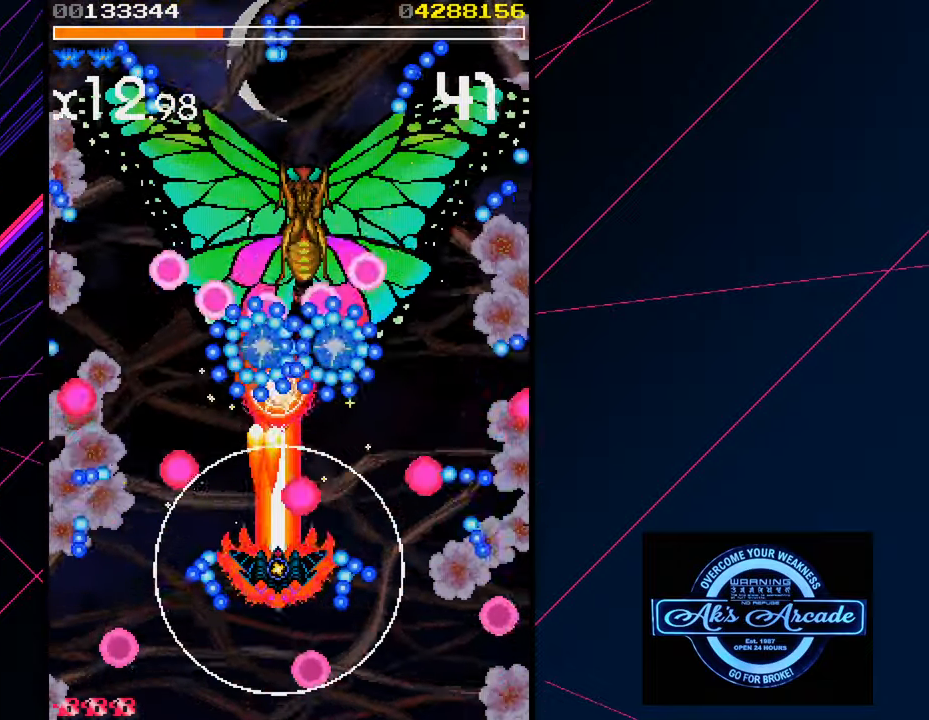
{"buttons": [], "left_stick": "down", "events": [[67, "left_stick", "left"], [250, "left_stick", "up"], [333, "left_stick", "center"], [433, "left_stick", "down"]]}
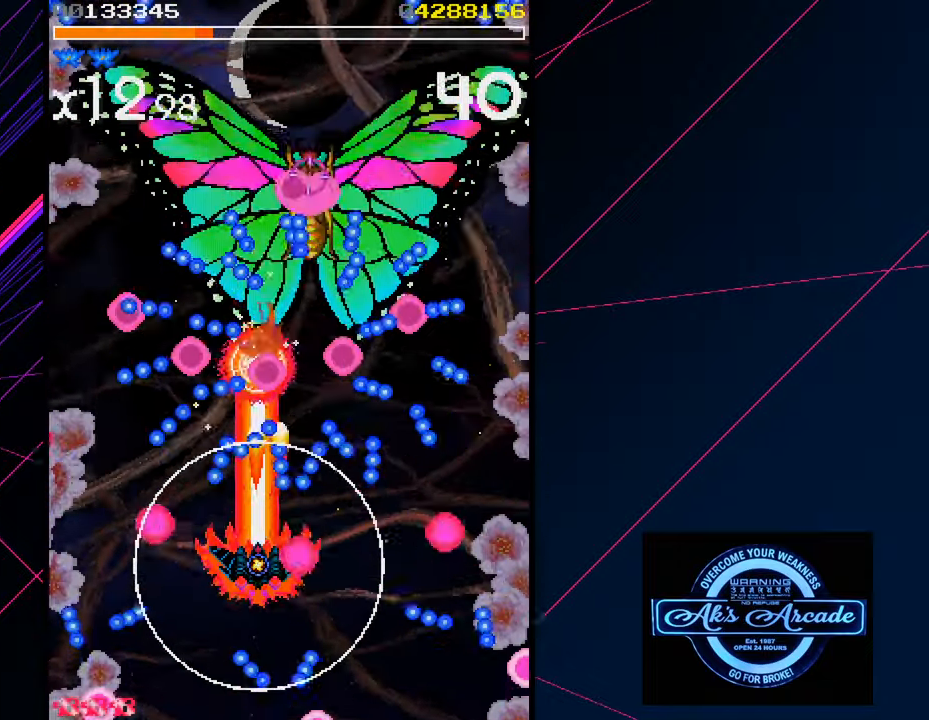
{"buttons": [], "left_stick": "down-right", "events": [[100, "left_stick", "center"], [383, "left_stick", "down"], [500, "left_stick", "down-right"]]}
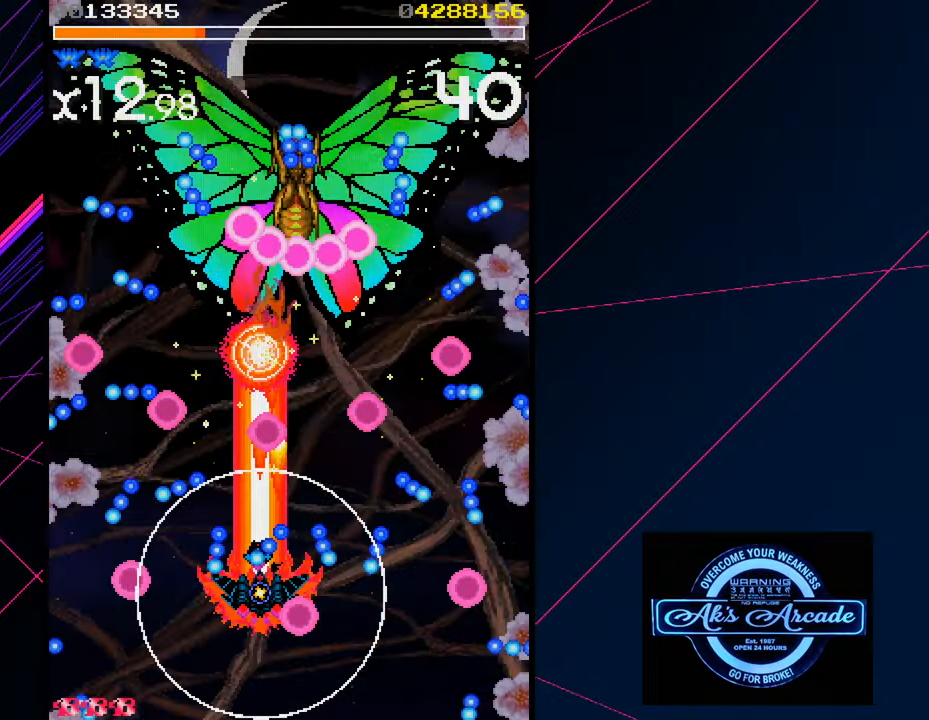
{"buttons": [], "left_stick": "center", "events": [[217, "left_stick", "right"], [333, "left_stick", "up-right"], [500, "left_stick", "center"]]}
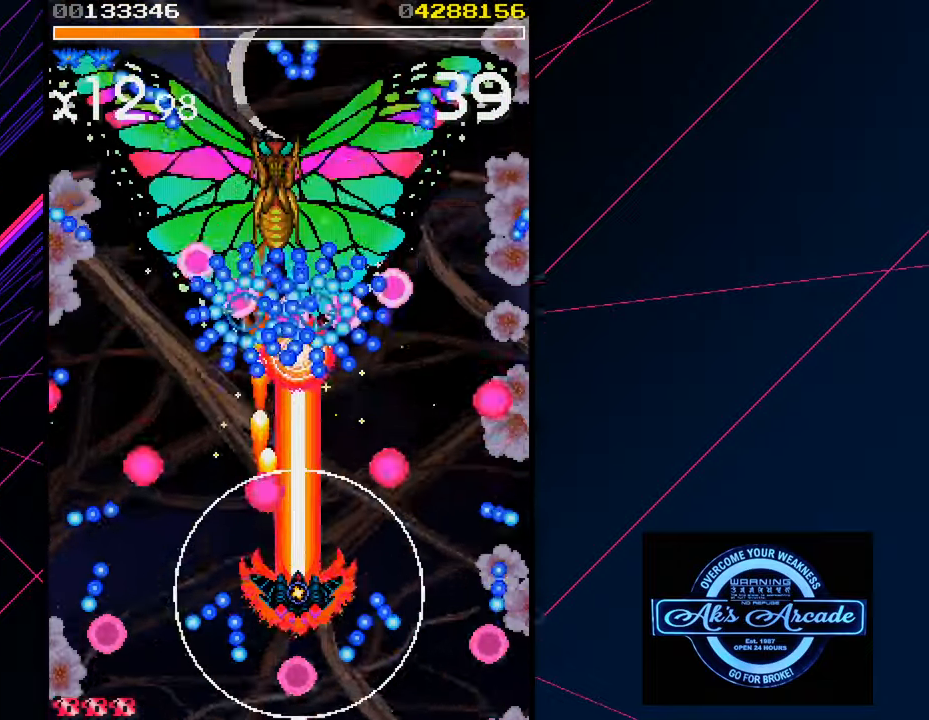
{"buttons": [], "left_stick": "left", "events": [[434, "left_stick", "left"]]}
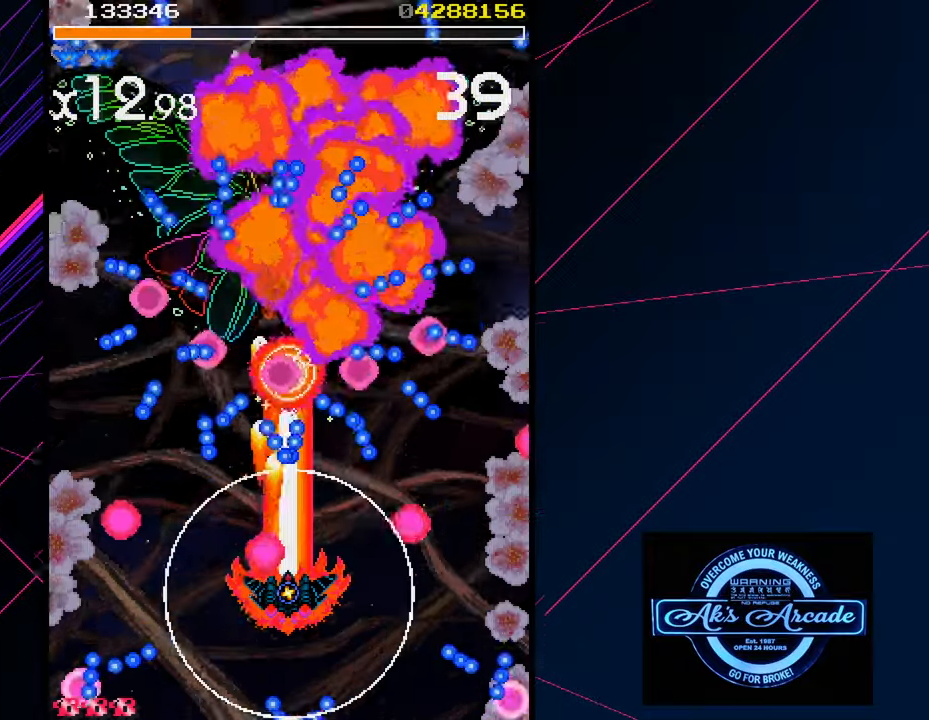
{"buttons": [], "left_stick": "center", "events": [[50, "left_stick", "center"], [250, "left_stick", "down"], [350, "left_stick", "center"]]}
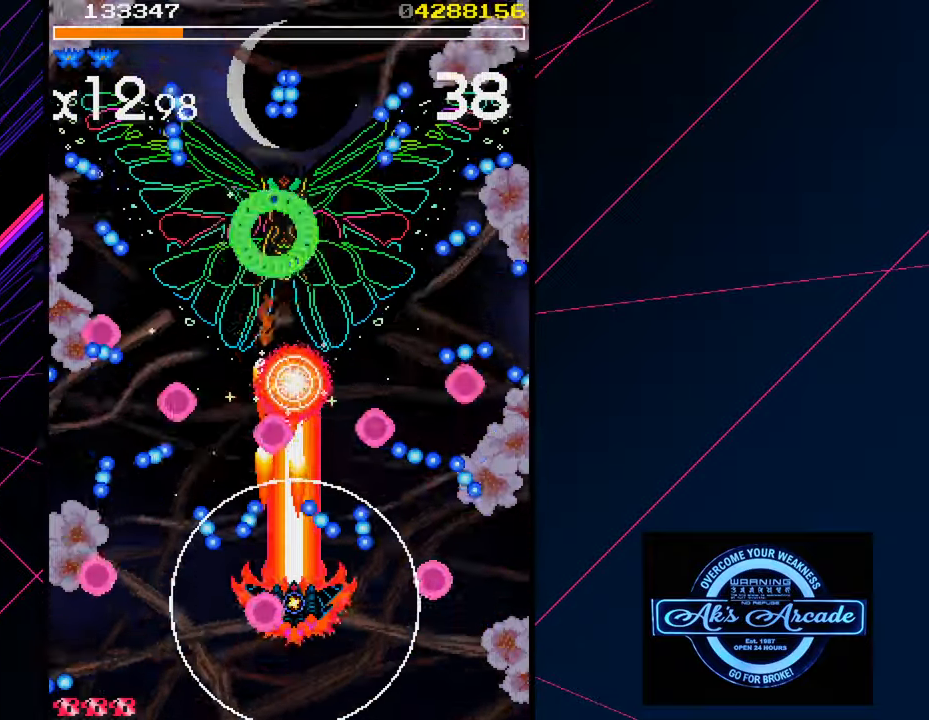
{"buttons": [], "left_stick": "up", "events": [[117, "left_stick", "up"]]}
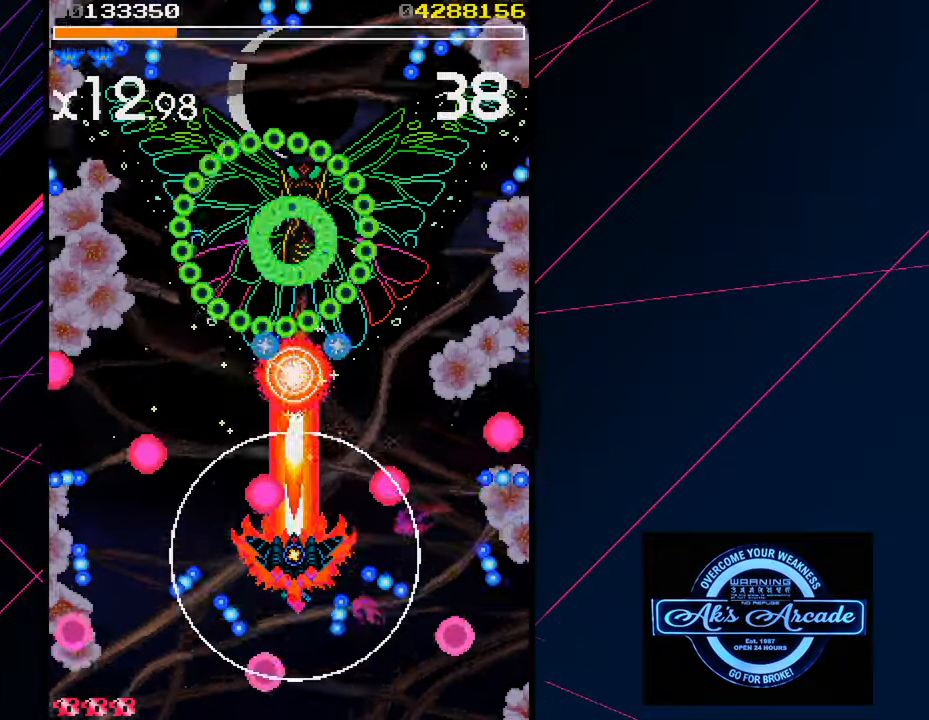
{"buttons": [], "left_stick": "center", "events": [[50, "left_stick", "center"]]}
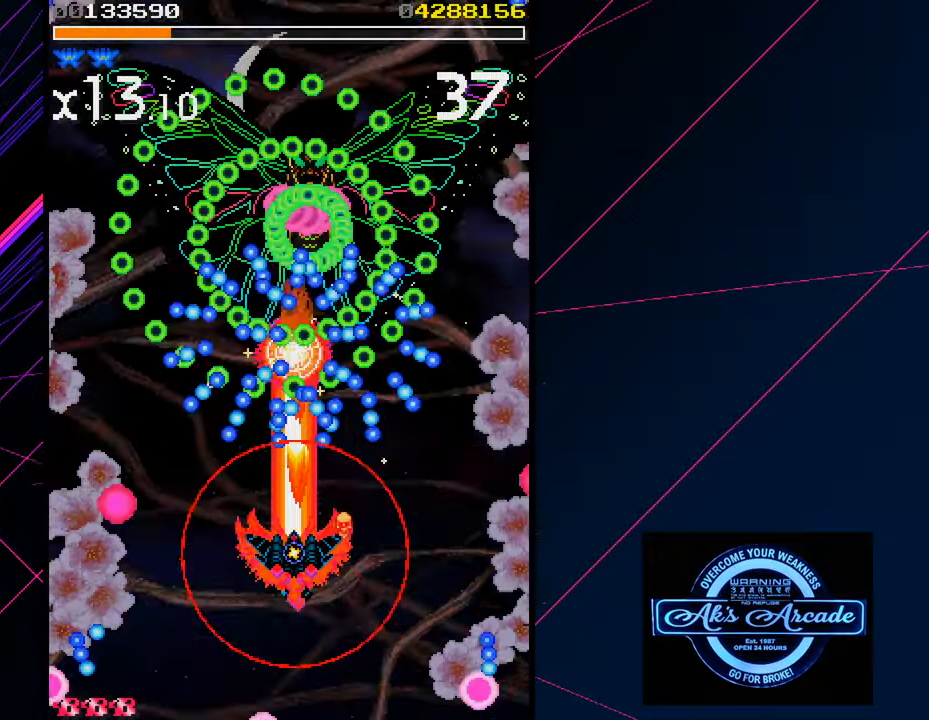
{"buttons": [], "left_stick": "center", "events": [[67, "left_stick", "down"], [334, "left_stick", "center"]]}
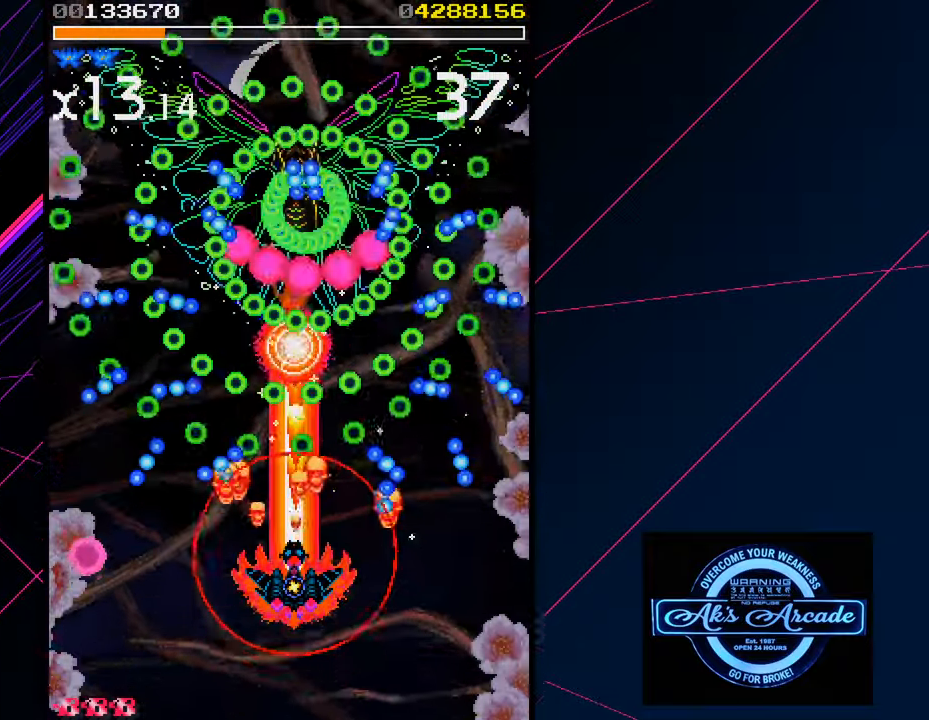
{"buttons": [], "left_stick": "center", "events": []}
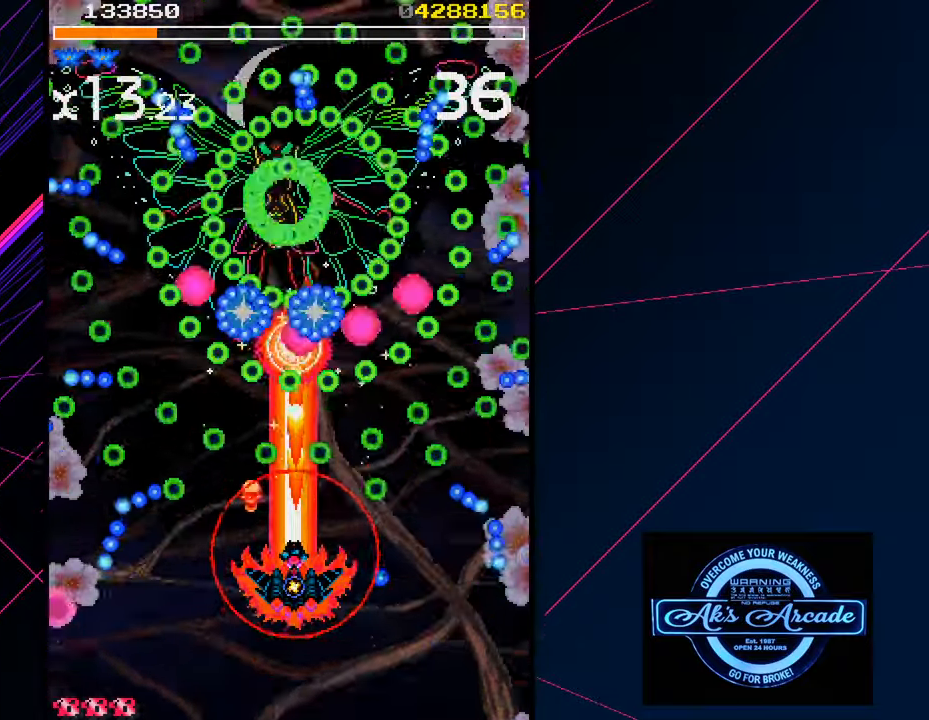
{"buttons": [], "left_stick": "center", "events": []}
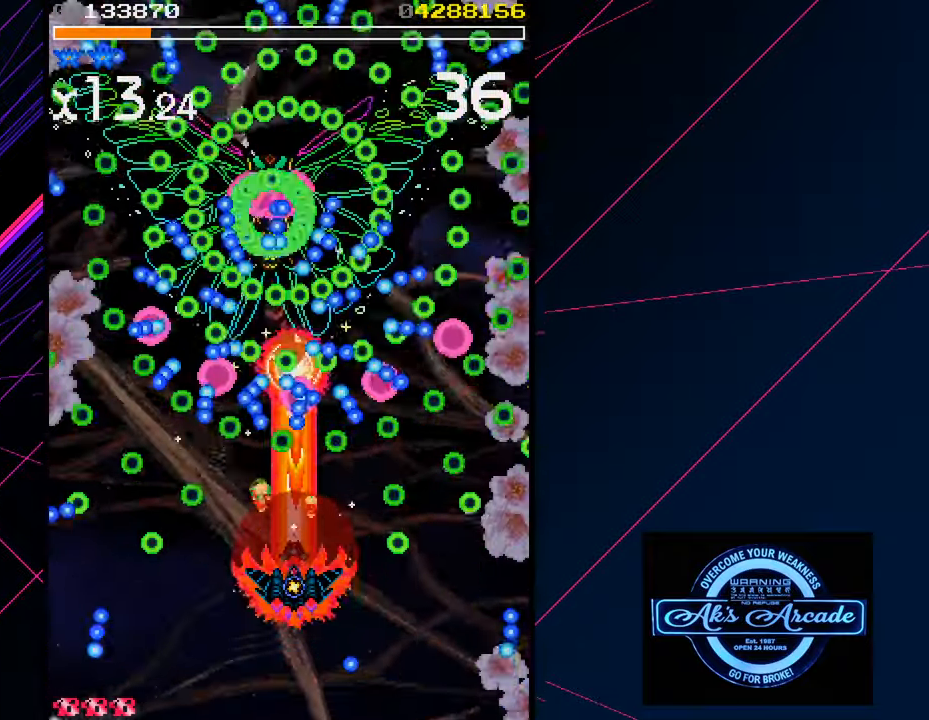
{"buttons": [], "left_stick": "left", "events": [[467, "left_stick", "left"]]}
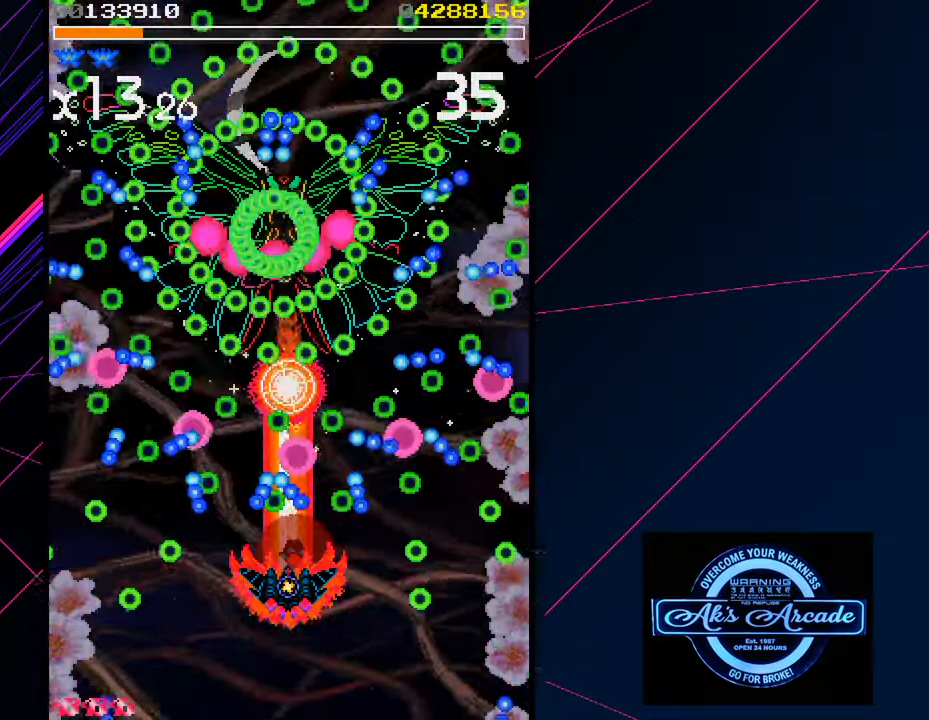
{"buttons": [], "left_stick": "down", "events": [[34, "left_stick", "down"]]}
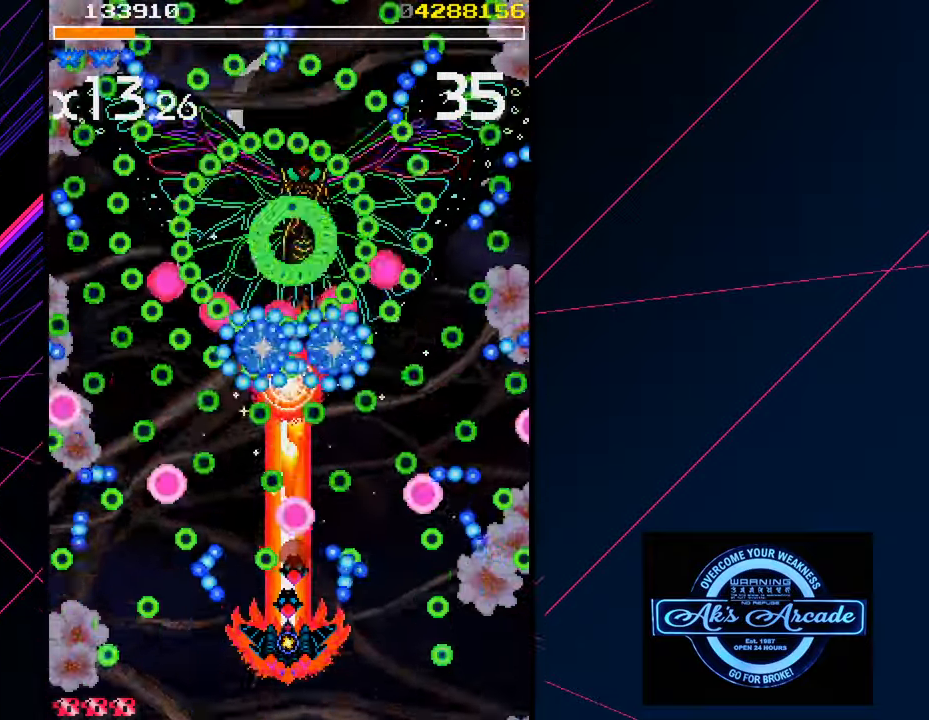
{"buttons": [], "left_stick": "right", "events": [[17, "left_stick", "center"], [100, "left_stick", "down"], [150, "left_stick", "center"], [250, "left_stick", "up"], [450, "left_stick", "right"]]}
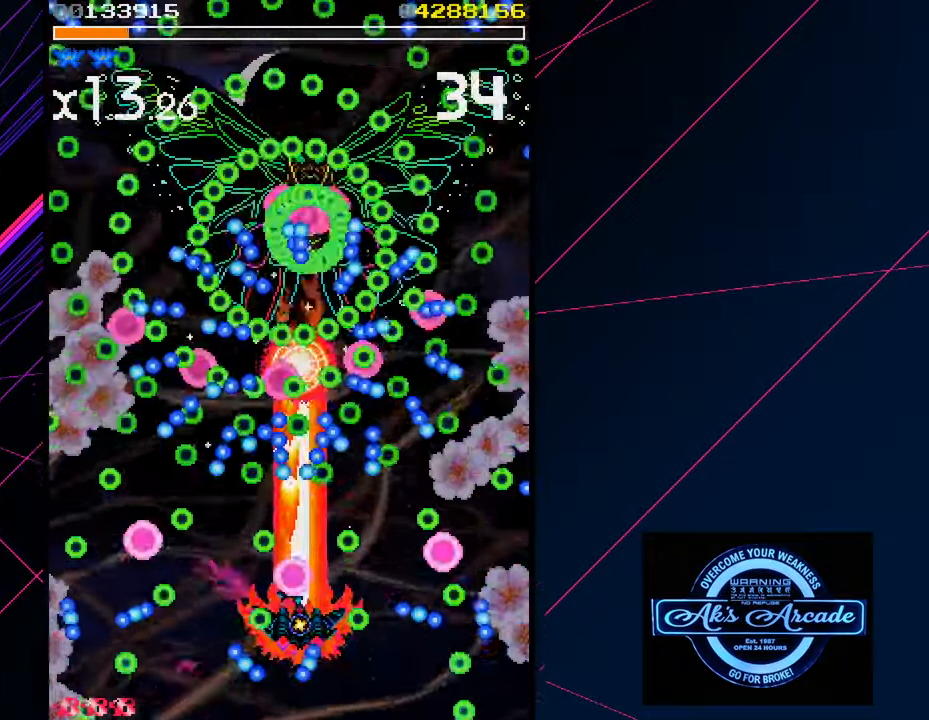
{"buttons": [], "left_stick": "center", "events": [[100, "left_stick", "down-right"], [266, "left_stick", "up"], [416, "left_stick", "center"]]}
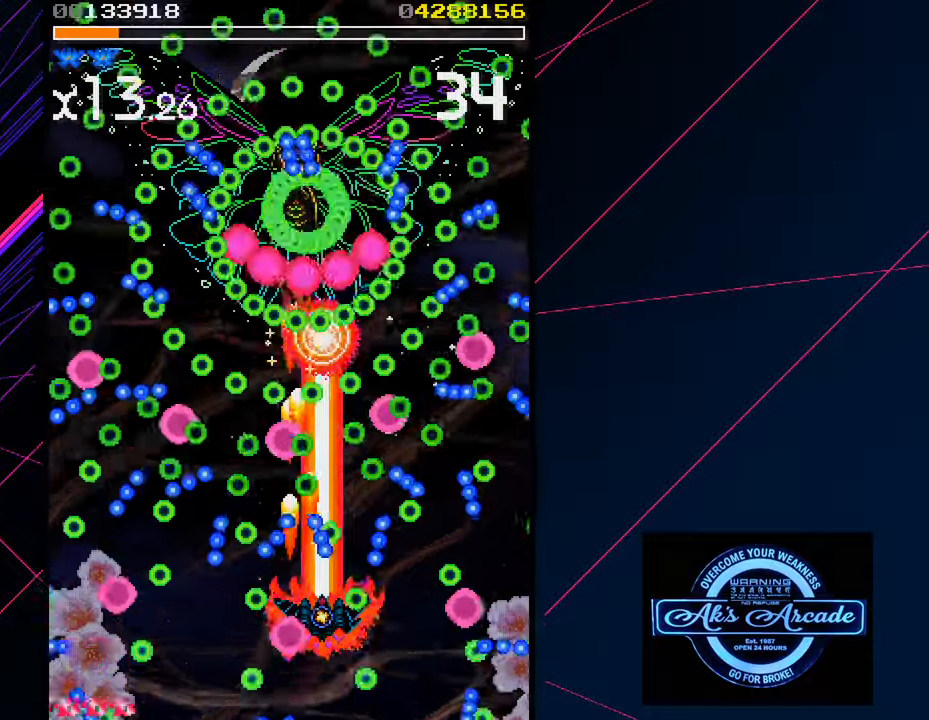
{"buttons": [], "left_stick": "center", "events": [[133, "left_stick", "left"], [300, "left_stick", "up"], [383, "left_stick", "center"]]}
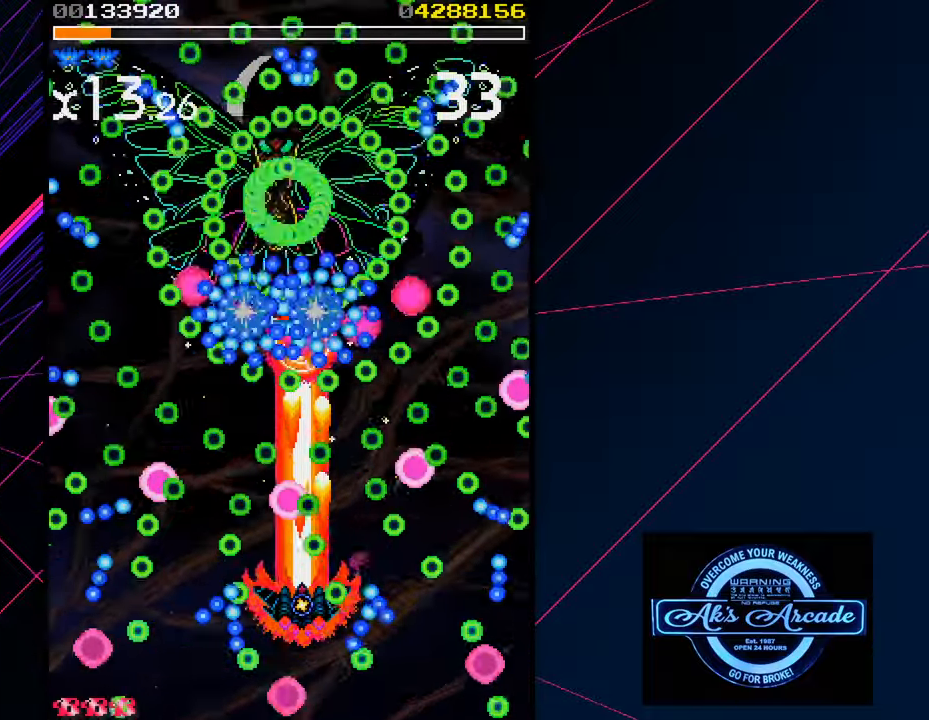
{"buttons": [], "left_stick": "center", "events": [[83, "left_stick", "down"], [200, "left_stick", "left"], [266, "left_stick", "center"], [400, "left_stick", "left"], [500, "left_stick", "center"]]}
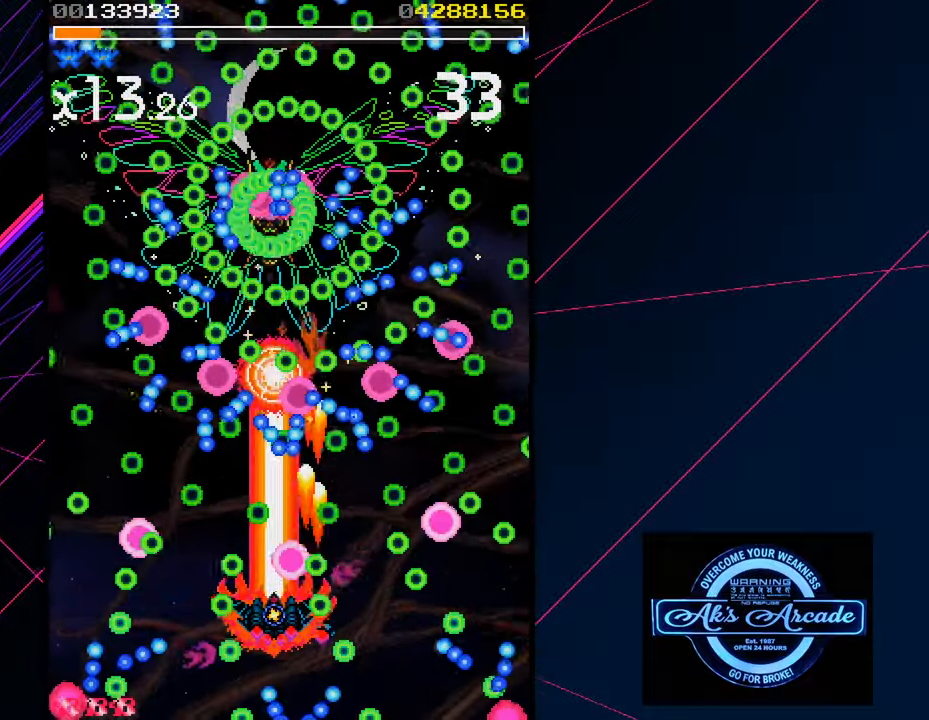
{"buttons": [], "left_stick": "center", "events": [[100, "left_stick", "left"], [200, "left_stick", "center"]]}
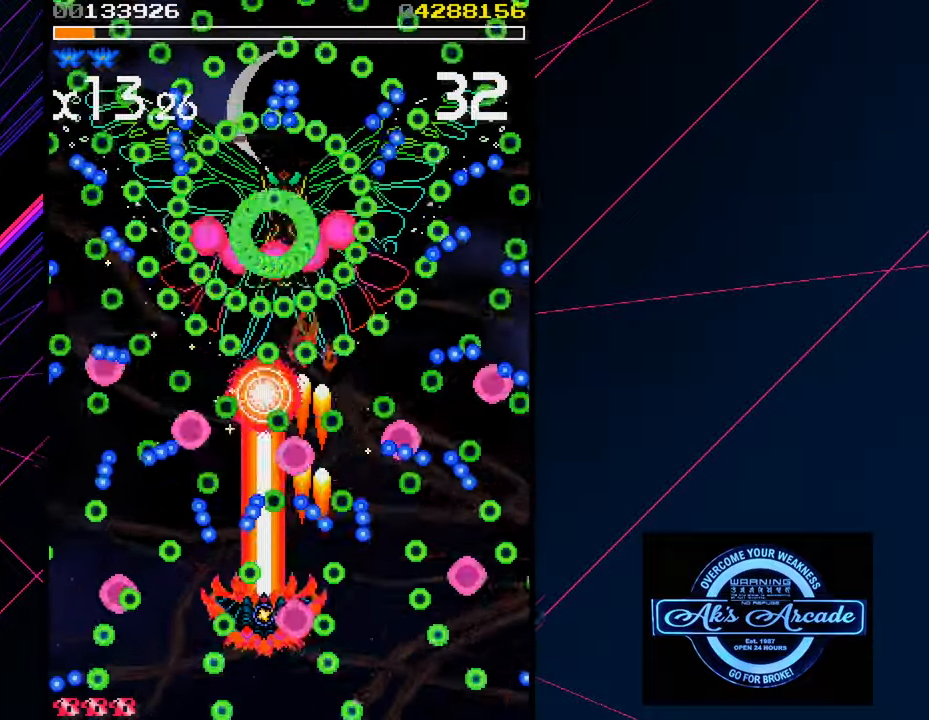
{"buttons": [], "left_stick": "center", "events": [[33, "left_stick", "right"], [183, "left_stick", "center"]]}
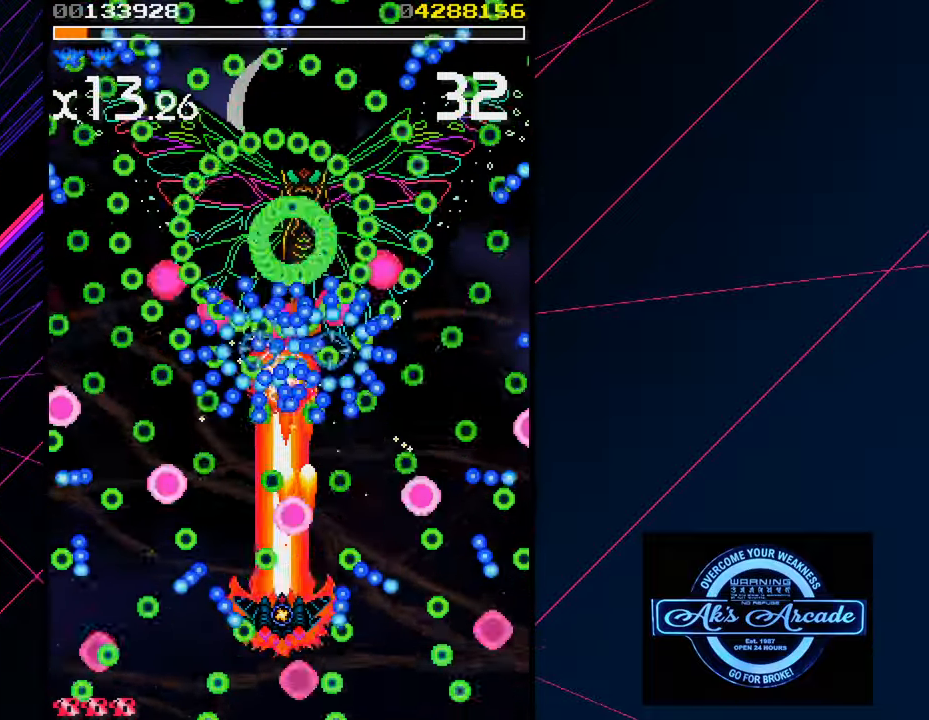
{"buttons": [], "left_stick": "left", "events": [[483, "left_stick", "left"]]}
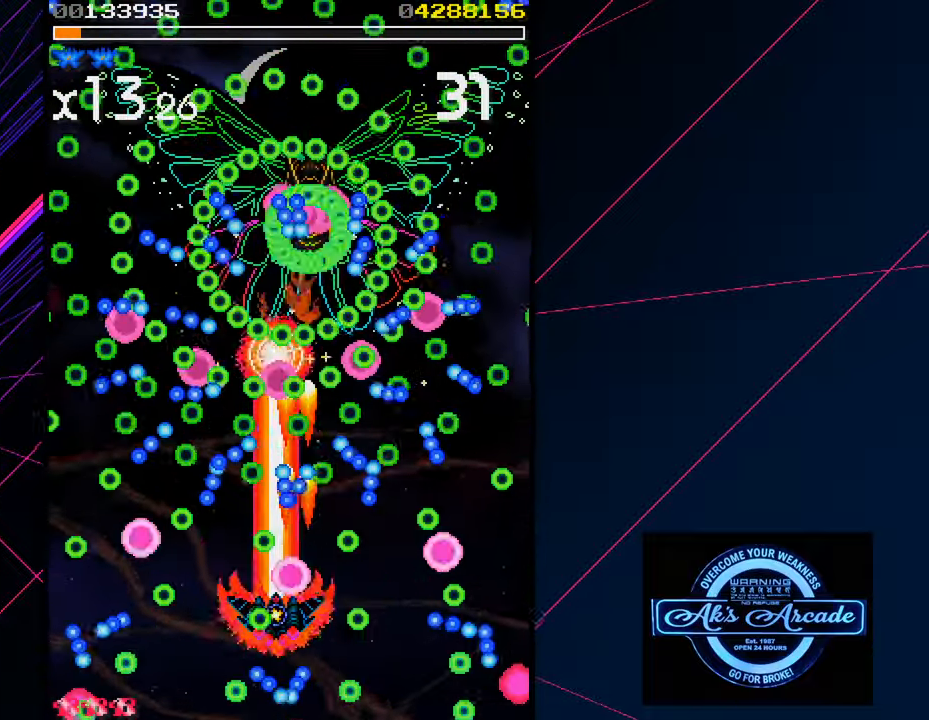
{"buttons": [], "left_stick": "down", "events": [[266, "left_stick", "down-left"], [383, "left_stick", "center"], [433, "left_stick", "down"]]}
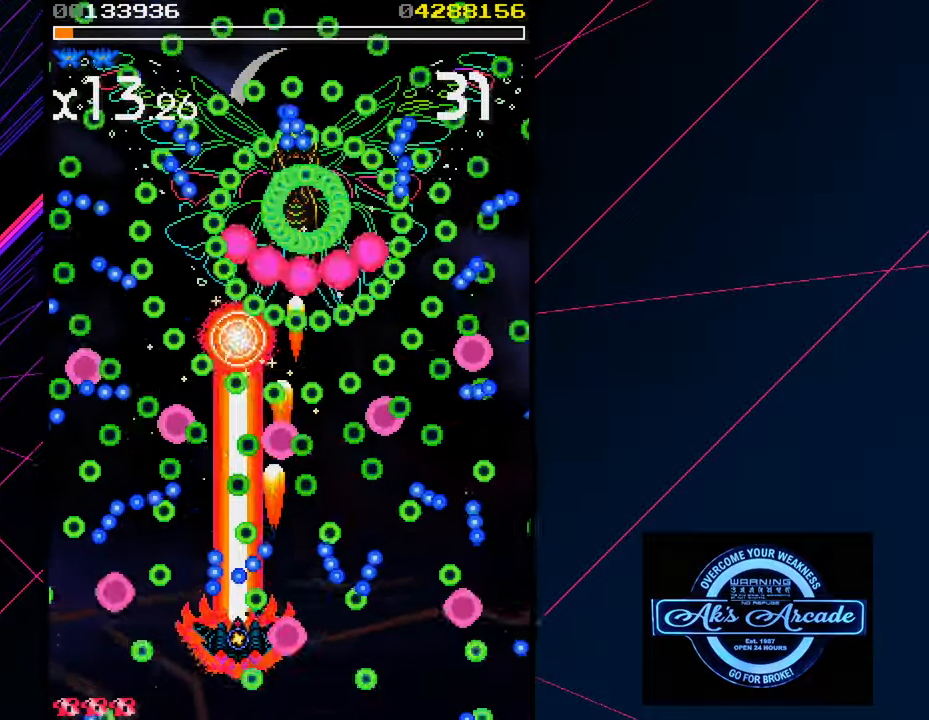
{"buttons": [], "left_stick": "center", "events": [[66, "left_stick", "right"], [466, "left_stick", "center"]]}
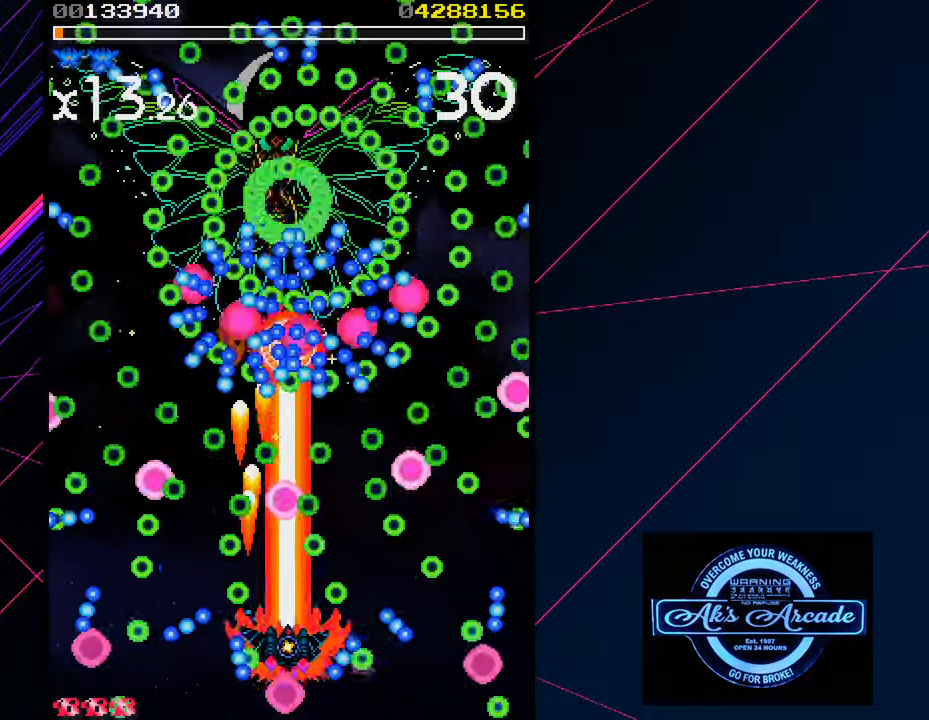
{"buttons": [], "left_stick": "left", "events": [[216, "left_stick", "left"], [300, "left_stick", "center"], [466, "left_stick", "left"]]}
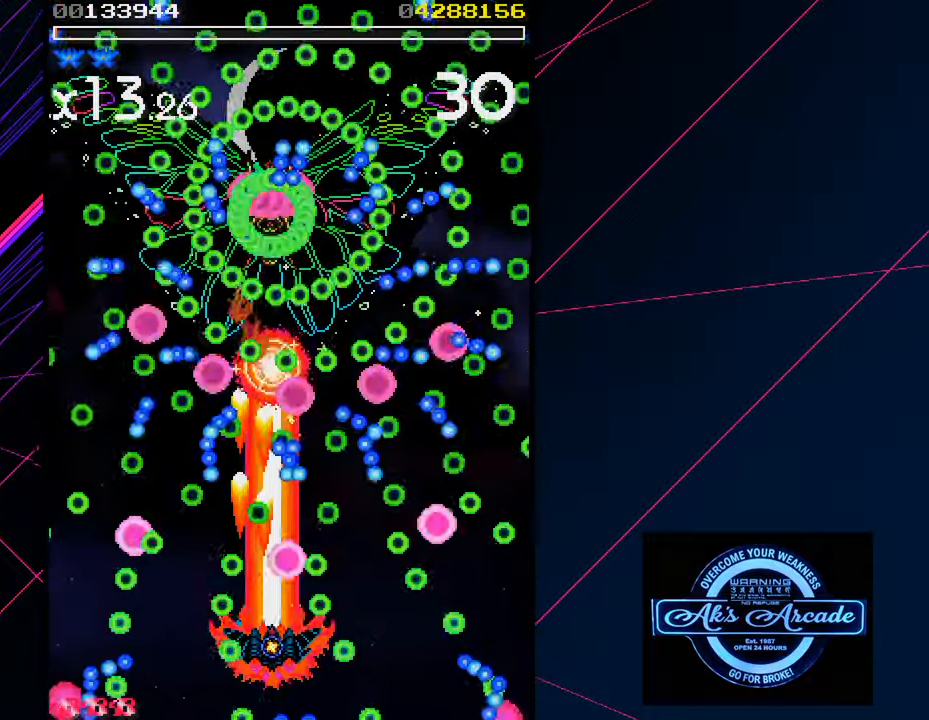
{"buttons": [], "left_stick": "center", "events": [[50, "left_stick", "center"], [150, "left_stick", "down"], [333, "left_stick", "left"], [433, "left_stick", "center"]]}
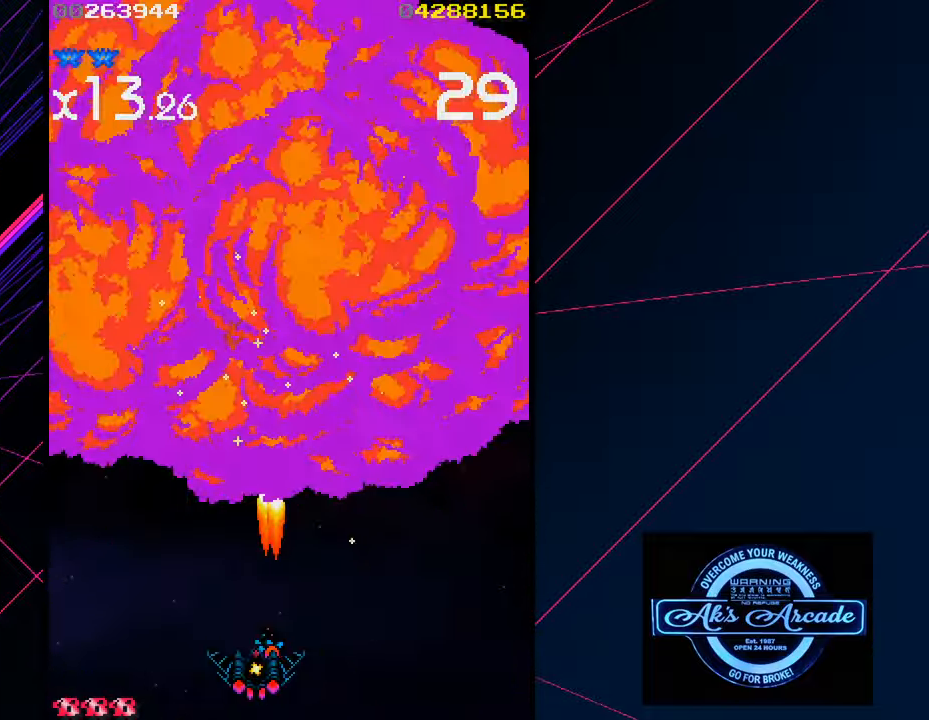
{"buttons": [], "left_stick": "center", "events": []}